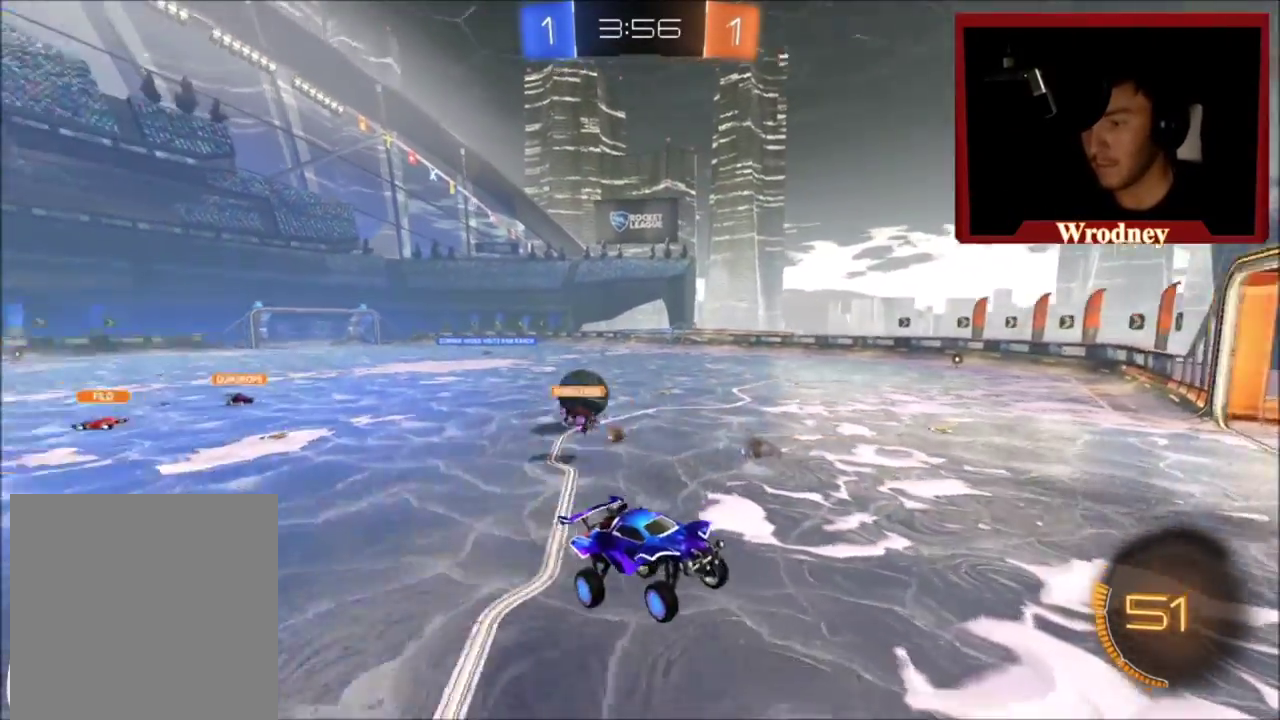
Gameplay with a controller (Xbox layout); each line is a JSON object with the inputs held at the frame after it. "events" lists button and stick changes between this image and that frame as [ms after this image, input, new state], when the widget could be followed in between.
{"buttons": ["X", "R2"], "left_stick": "up-left", "right_stick": "center", "events": [[66, "left_stick", "up-left"], [367, "X", "down"]]}
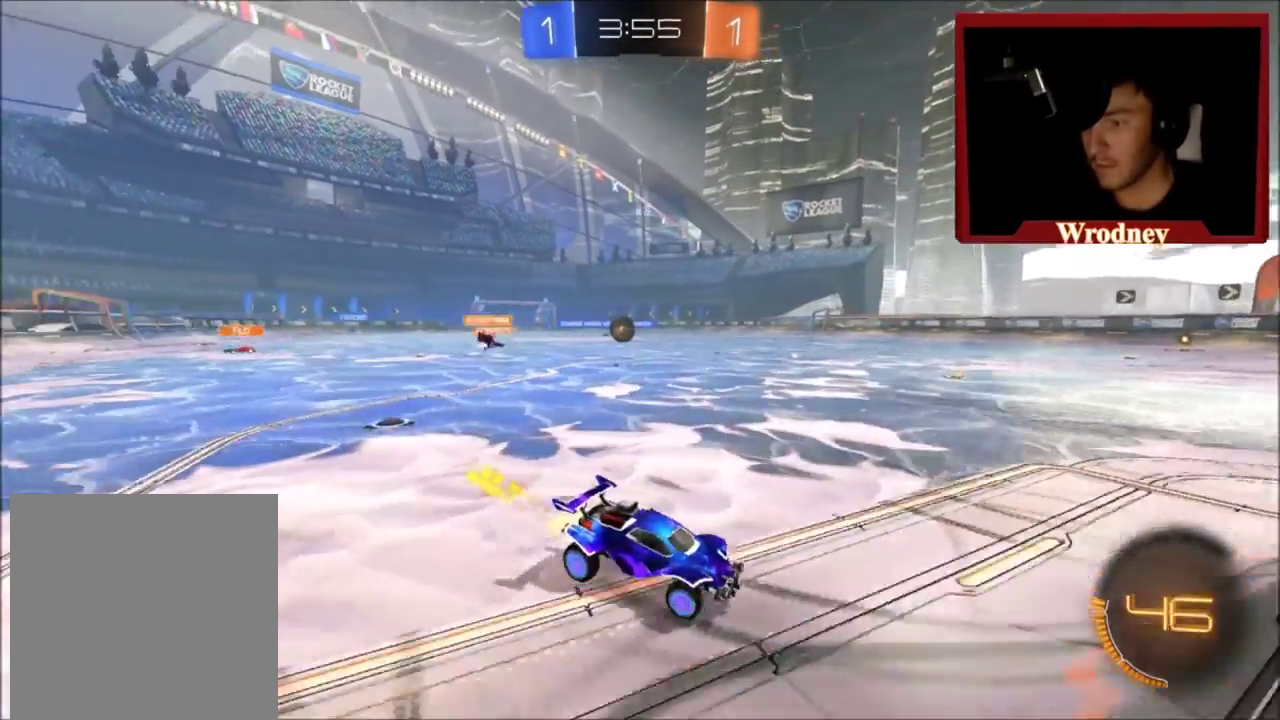
{"buttons": ["R2"], "left_stick": "up-left", "right_stick": "center", "events": [[33, "left_stick", "center"], [133, "left_stick", "up-left"], [467, "X", "up"]]}
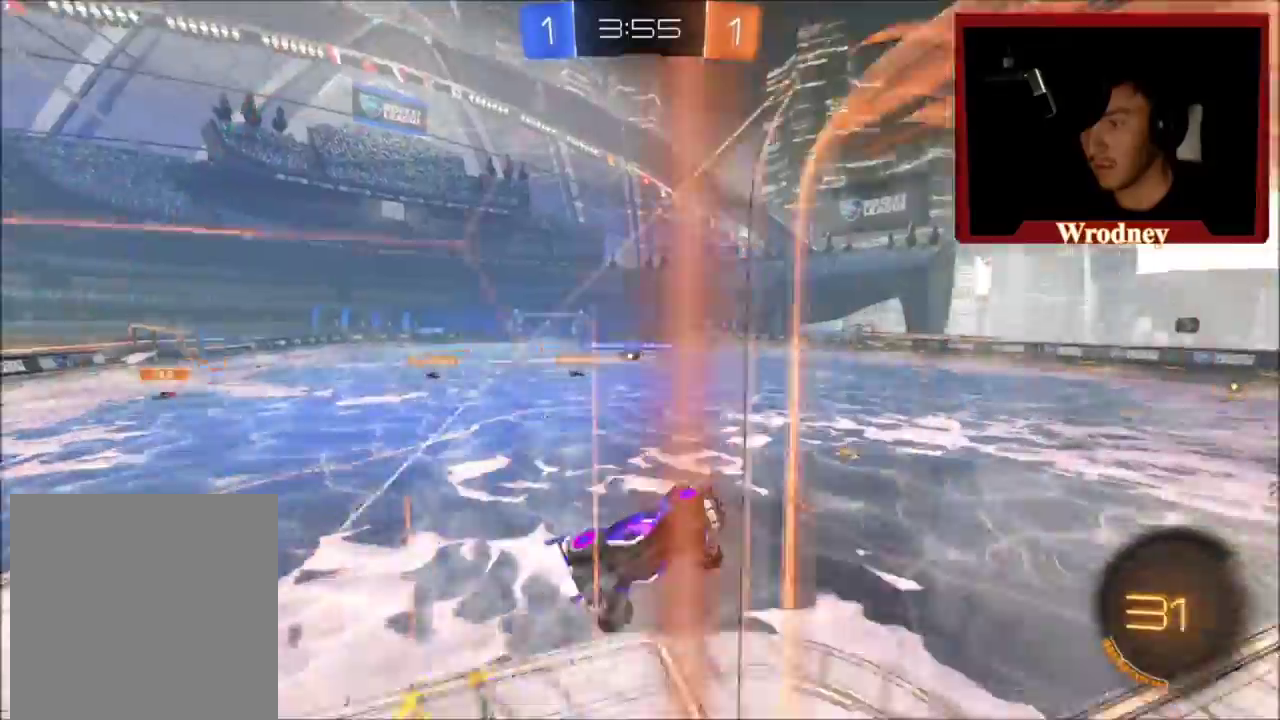
{"buttons": ["L1", "R2"], "left_stick": "down-right", "right_stick": "center", "events": [[66, "left_stick", "center"], [333, "left_stick", "down-right"], [400, "L1", "down"]]}
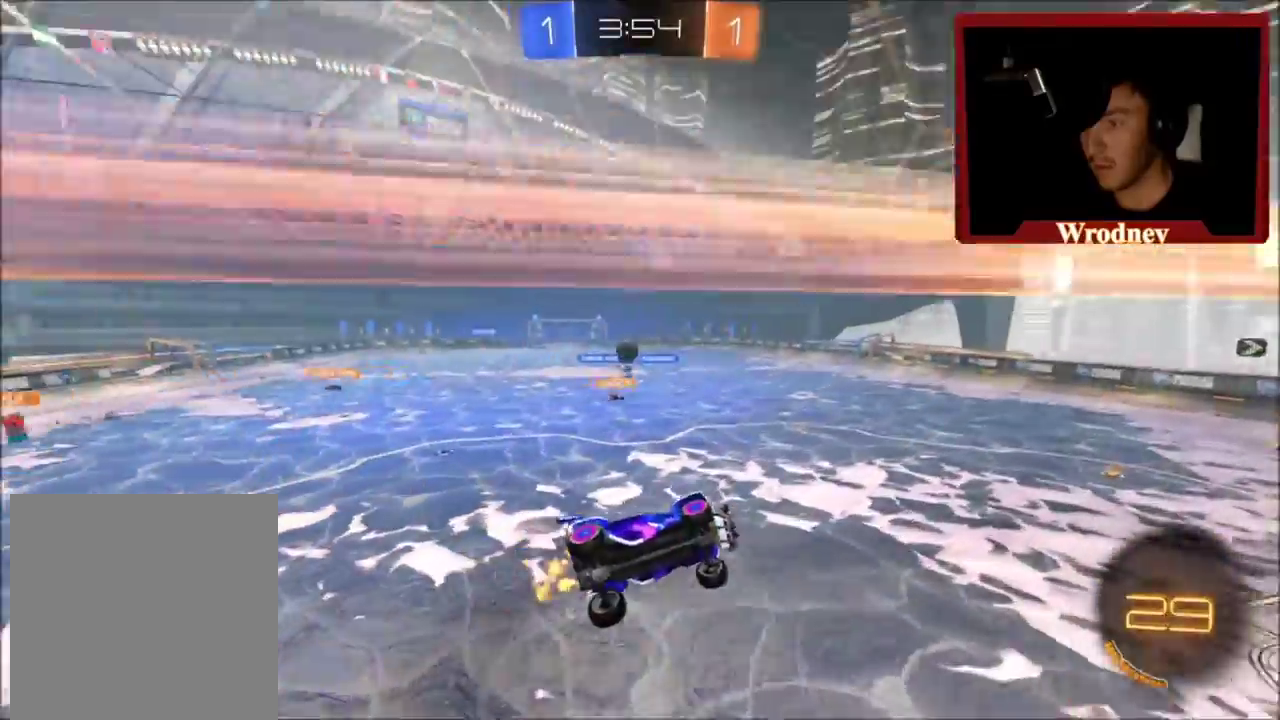
{"buttons": ["A", "L1", "R2"], "left_stick": "up-left", "right_stick": "center", "events": [[267, "left_stick", "down"], [367, "left_stick", "left"], [434, "left_stick", "up-left"], [500, "A", "down"]]}
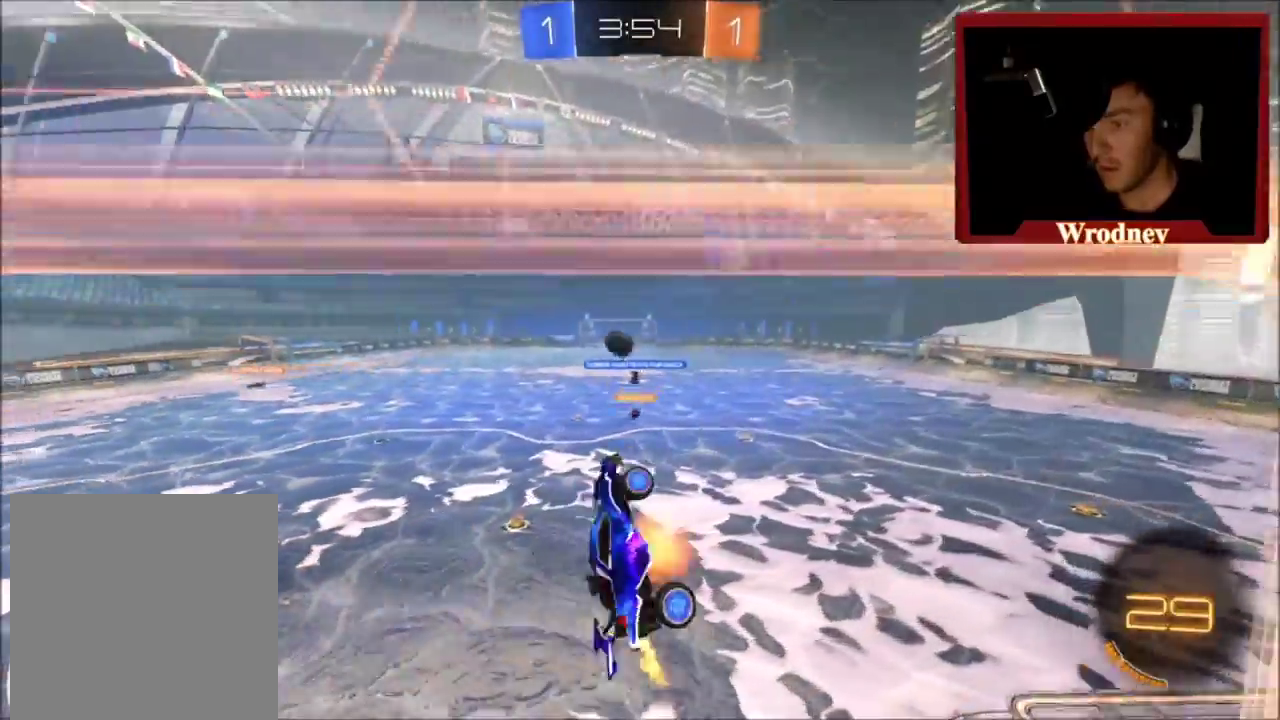
{"buttons": ["R2"], "left_stick": "up-left", "right_stick": "center", "events": [[301, "A", "up"], [334, "L1", "up"]]}
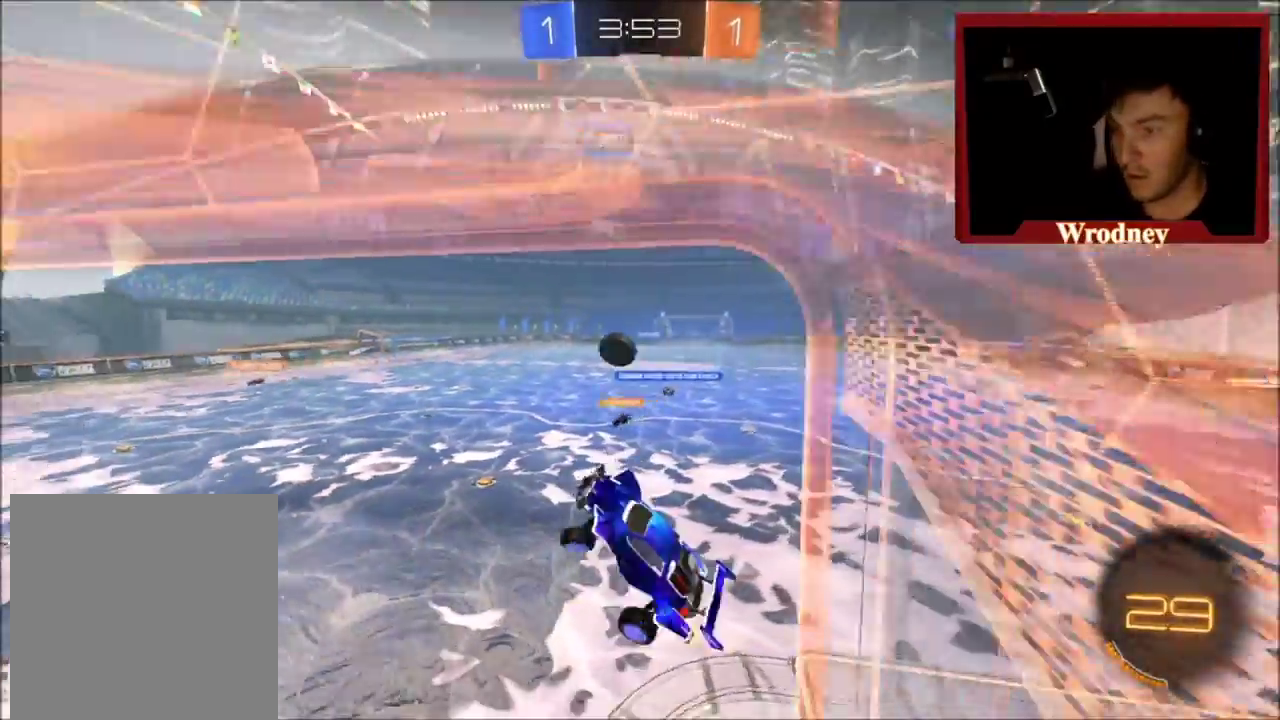
{"buttons": ["R2"], "left_stick": "down-left", "right_stick": "center", "events": [[167, "left_stick", "up"], [400, "left_stick", "up-left"], [501, "left_stick", "down-left"]]}
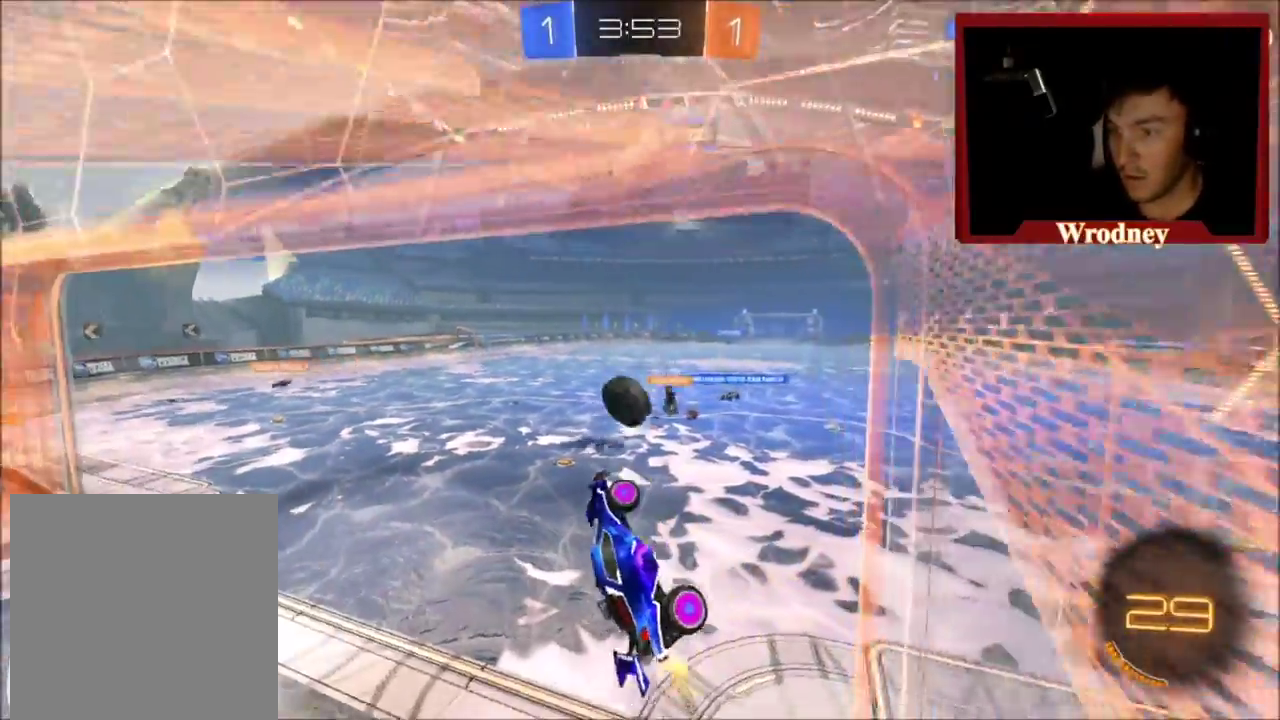
{"buttons": ["X", "L1", "R2"], "left_stick": "up-right", "right_stick": "center", "events": [[100, "X", "down"], [100, "left_stick", "down-right"], [166, "L1", "down"], [300, "left_stick", "right"], [367, "left_stick", "up-right"]]}
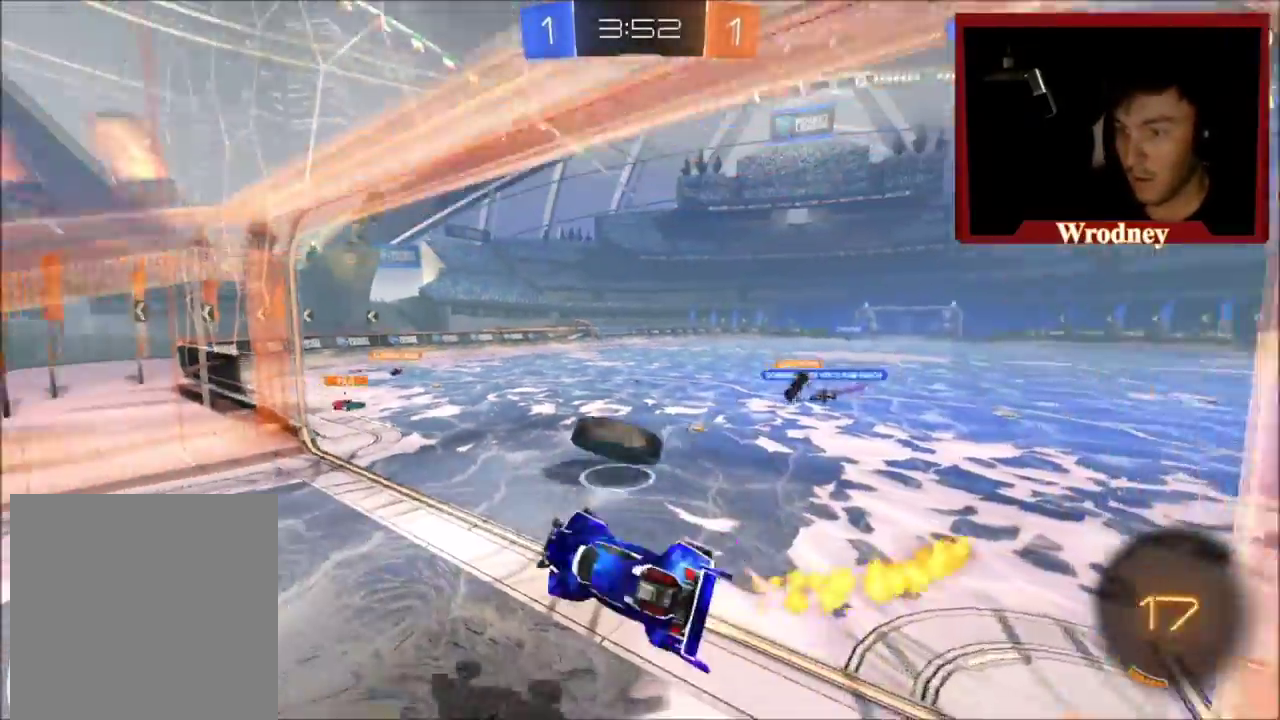
{"buttons": ["A", "X", "L1", "R2"], "left_stick": "up-right", "right_stick": "center", "events": [[33, "L1", "up"], [334, "L1", "down"], [367, "A", "down"]]}
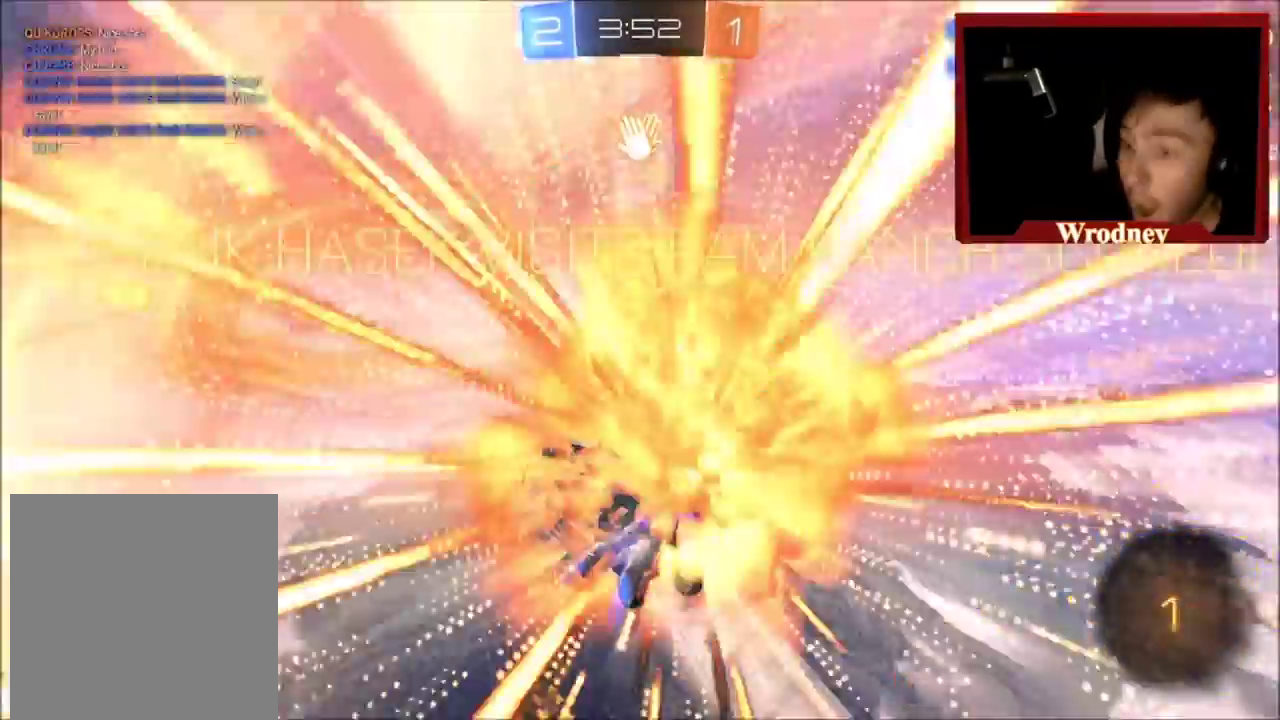
{"buttons": ["L2"], "left_stick": "center", "right_stick": "center", "events": [[34, "left_stick", "up"], [67, "B", "down"], [101, "A", "up"], [101, "X", "up"], [134, "B", "up"], [134, "L1", "up"], [167, "R2", "up"], [167, "left_stick", "center"], [434, "L2", "down"]]}
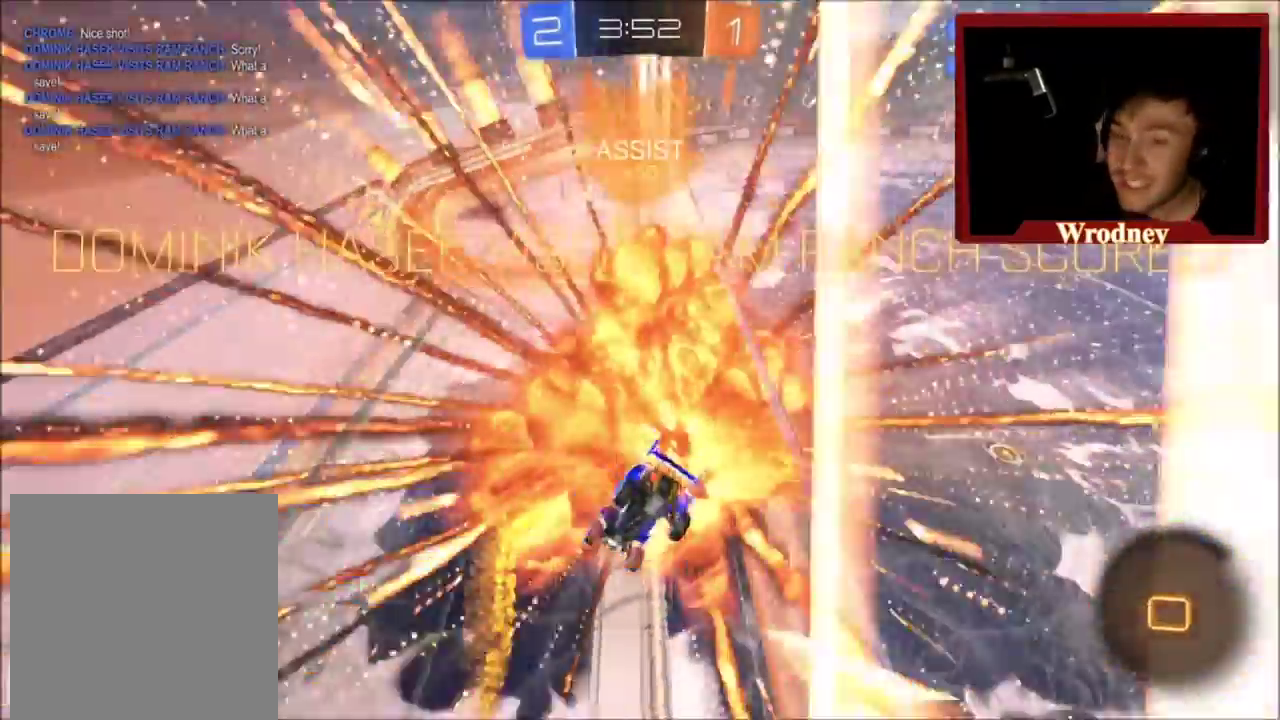
{"buttons": [], "left_stick": "center", "right_stick": "center", "events": [[133, "L2", "up"], [167, "left_stick", "down-right"], [334, "left_stick", "center"]]}